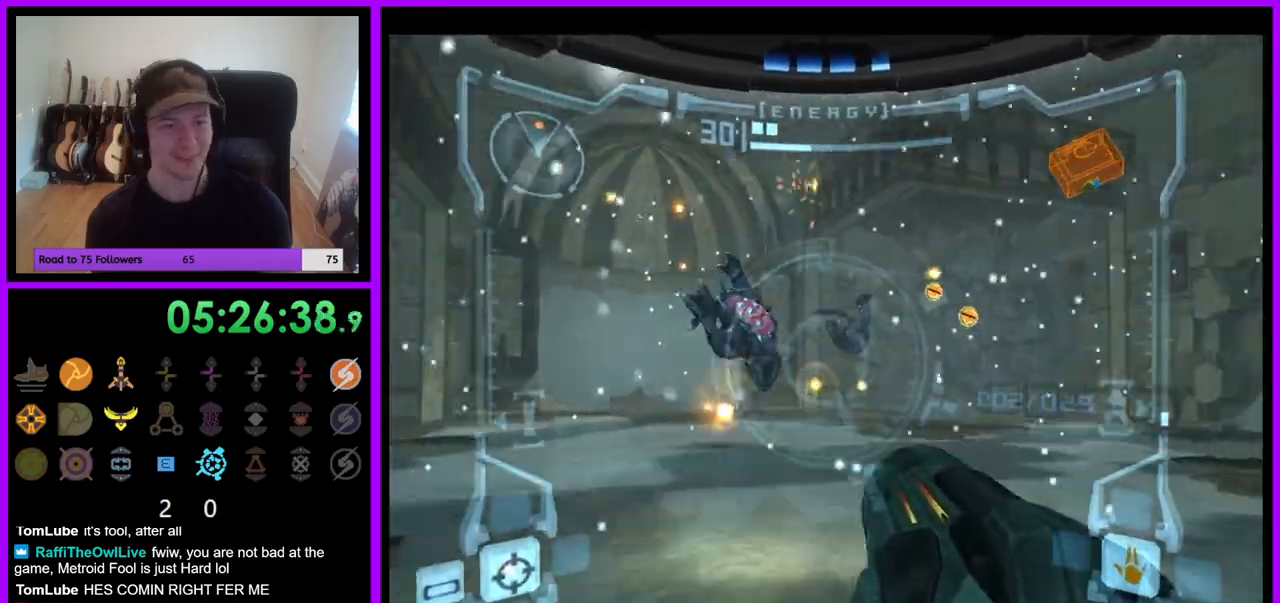
Gameplay with a controller (Nintendo layout); each line is a JSON object with the inputs held at the frame after it (dt_ms = milliseconds from this image to that frame). "events" lists button and stick changes between this image and that frame as [ms after this image, input, new state], when the widget could be followed in between. Not read: L3 R1 R3 Z.
{"dt_ms": 500, "buttons": ["L1"], "left_stick": "center", "right_stick": "center", "events": [[17, "A", "up"], [117, "A", "down"], [183, "A", "up"], [267, "A", "down"], [333, "A", "up"], [433, "A", "down"], [500, "A", "up"]]}
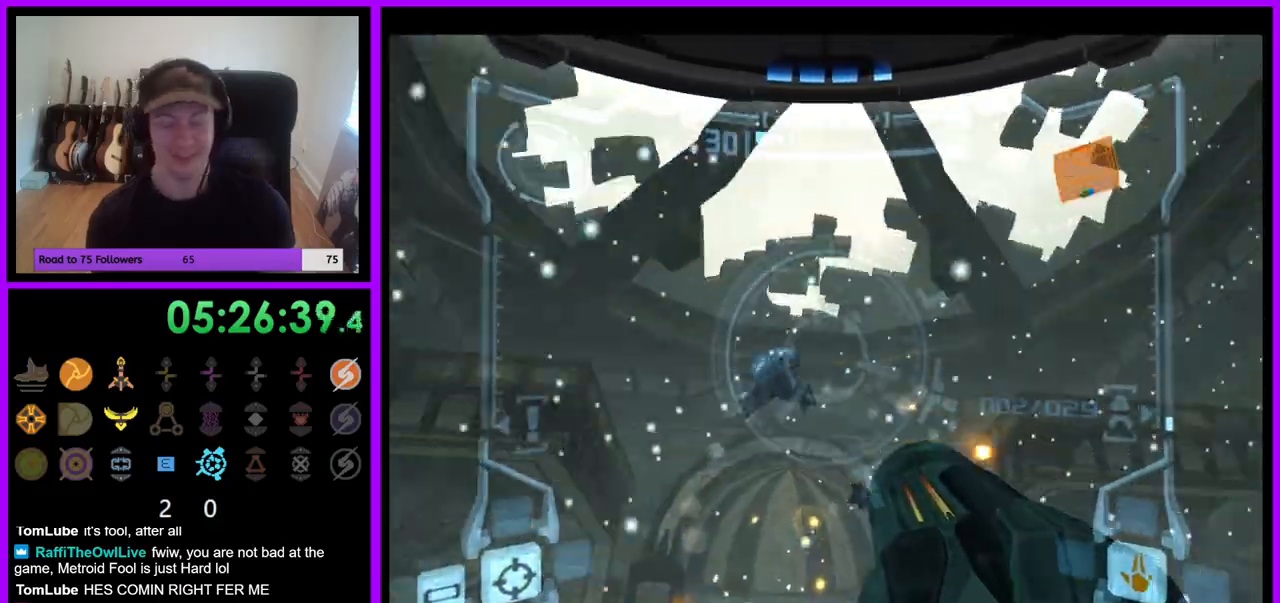
{"dt_ms": 500, "buttons": ["L1"], "left_stick": "center", "right_stick": "center", "events": [[67, "A", "down"], [150, "A", "up"], [217, "A", "down"], [283, "A", "up"], [367, "A", "down"], [433, "A", "up"]]}
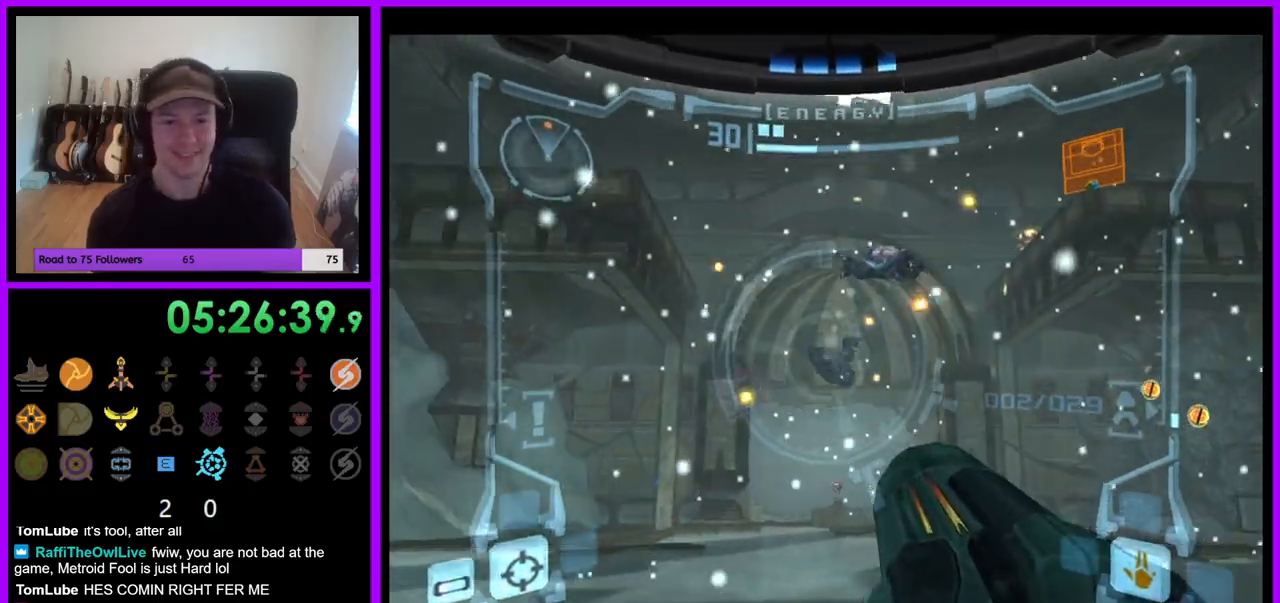
{"dt_ms": 500, "buttons": ["A", "L1"], "left_stick": "center", "right_stick": "center", "events": [[33, "A", "down"], [83, "A", "up"], [183, "A", "down"], [250, "A", "up"], [317, "A", "down"], [400, "A", "up"], [483, "A", "down"]]}
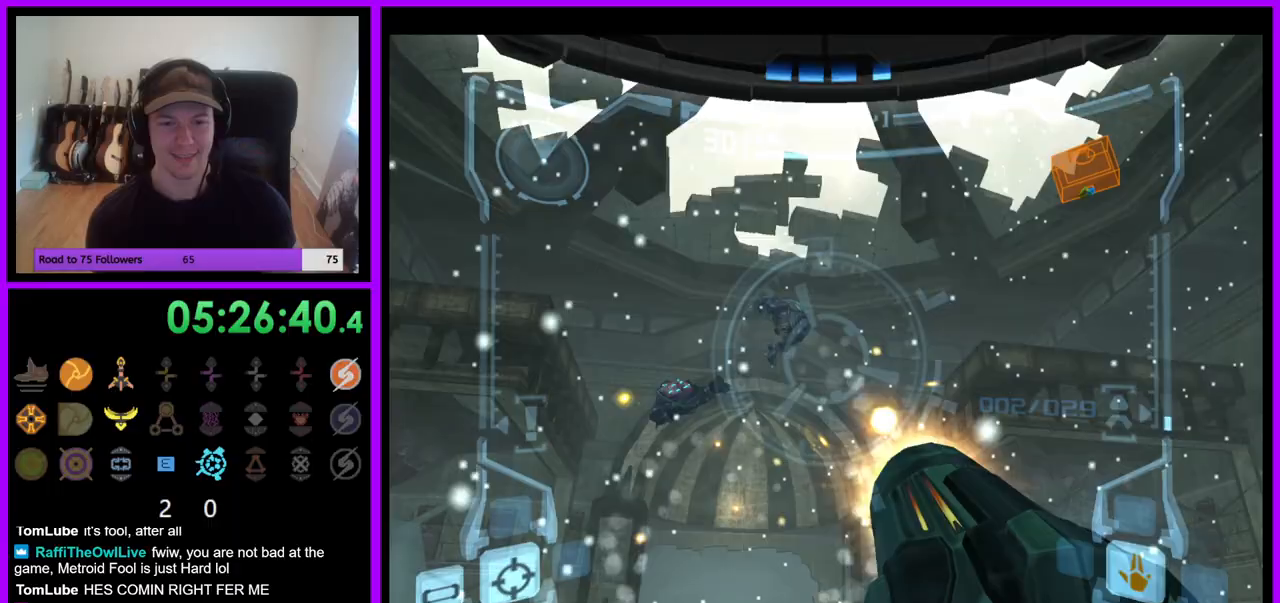
{"dt_ms": 500, "buttons": ["L1"], "left_stick": "center", "right_stick": "center", "events": [[50, "A", "up"], [133, "A", "down"], [183, "A", "up"], [283, "A", "down"], [367, "A", "up"], [433, "A", "down"], [500, "A", "up"]]}
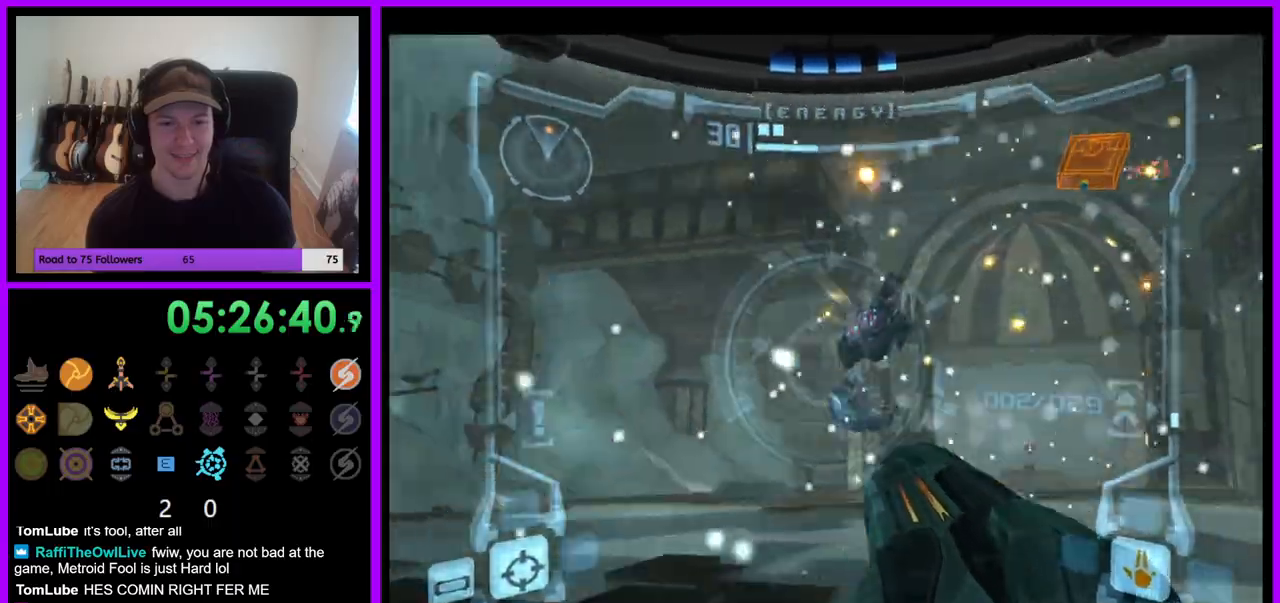
{"dt_ms": 500, "buttons": ["L1"], "left_stick": "left", "right_stick": "center", "events": [[83, "A", "down"], [300, "A", "up"], [367, "A", "down"], [433, "left_stick", "left"], [467, "A", "up"]]}
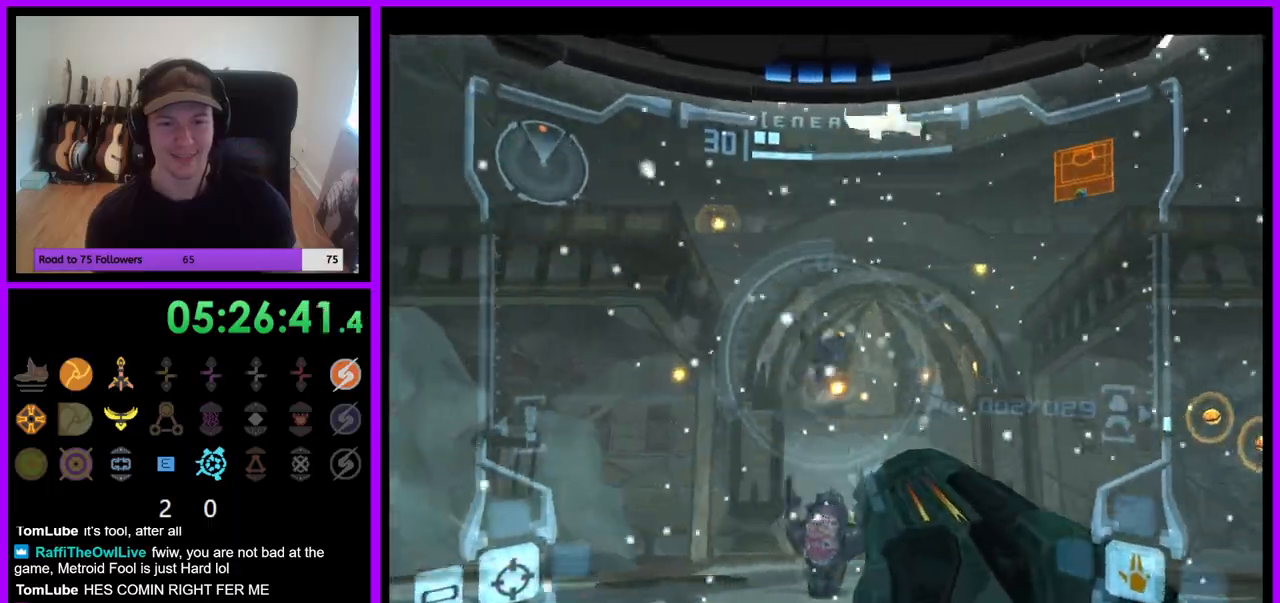
{"dt_ms": 500, "buttons": ["A", "L1"], "left_stick": "left", "right_stick": "center", "events": [[33, "A", "down"], [100, "left_stick", "up-left"], [117, "A", "up"], [183, "A", "down"], [267, "A", "up"], [333, "A", "down"], [383, "left_stick", "left"], [417, "A", "up"], [500, "A", "down"]]}
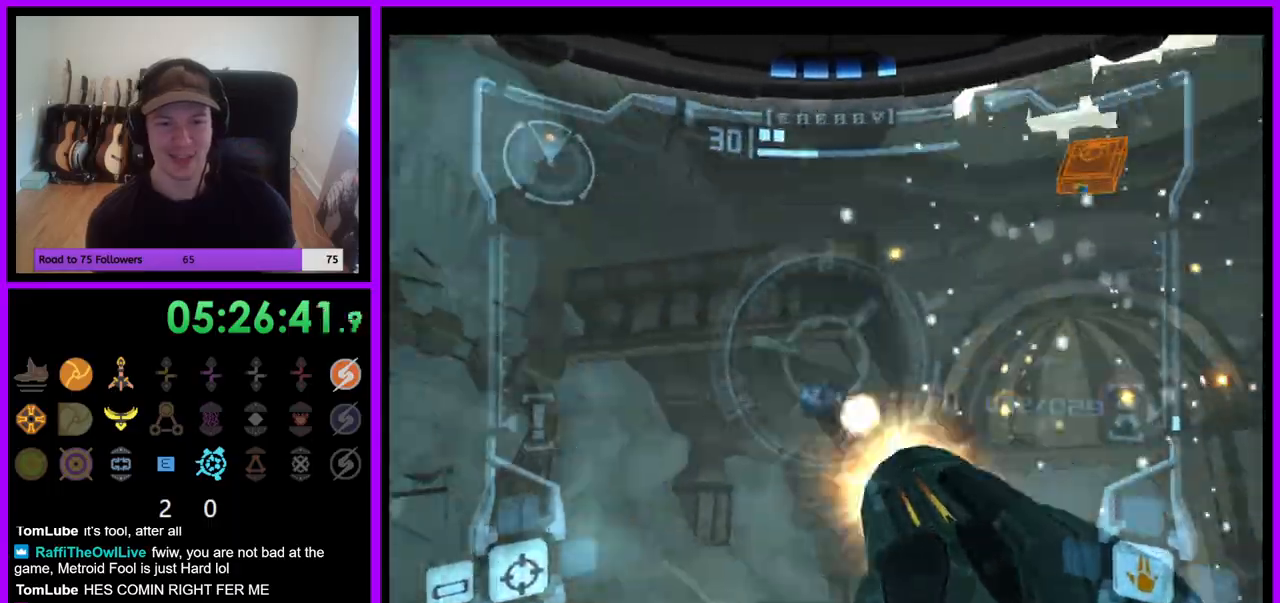
{"dt_ms": 500, "buttons": ["A", "L1"], "left_stick": "up-left", "right_stick": "center", "events": [[67, "A", "up"], [100, "left_stick", "up-left"], [150, "A", "down"], [217, "A", "up"], [300, "A", "down"], [383, "A", "up"], [467, "A", "down"]]}
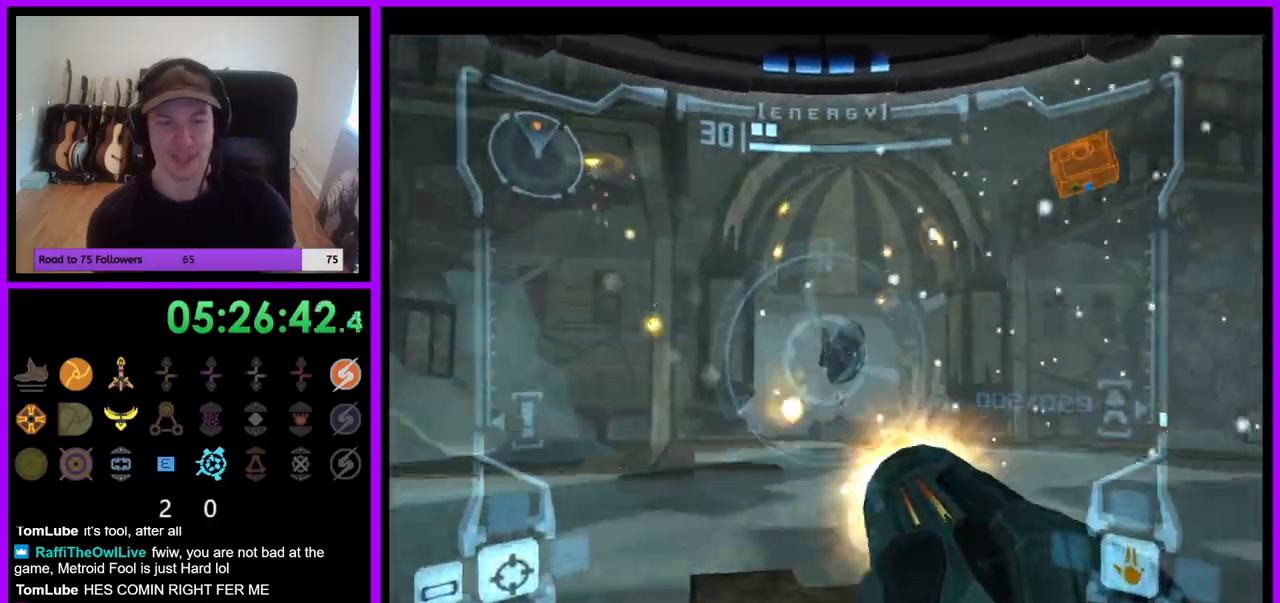
{"dt_ms": 500, "buttons": ["A", "L1"], "left_stick": "up-left", "right_stick": "center", "events": [[50, "A", "up"], [100, "left_stick", "left"], [133, "A", "down"], [217, "A", "up"], [300, "A", "down"], [383, "A", "up"], [383, "left_stick", "up-left"], [483, "A", "down"]]}
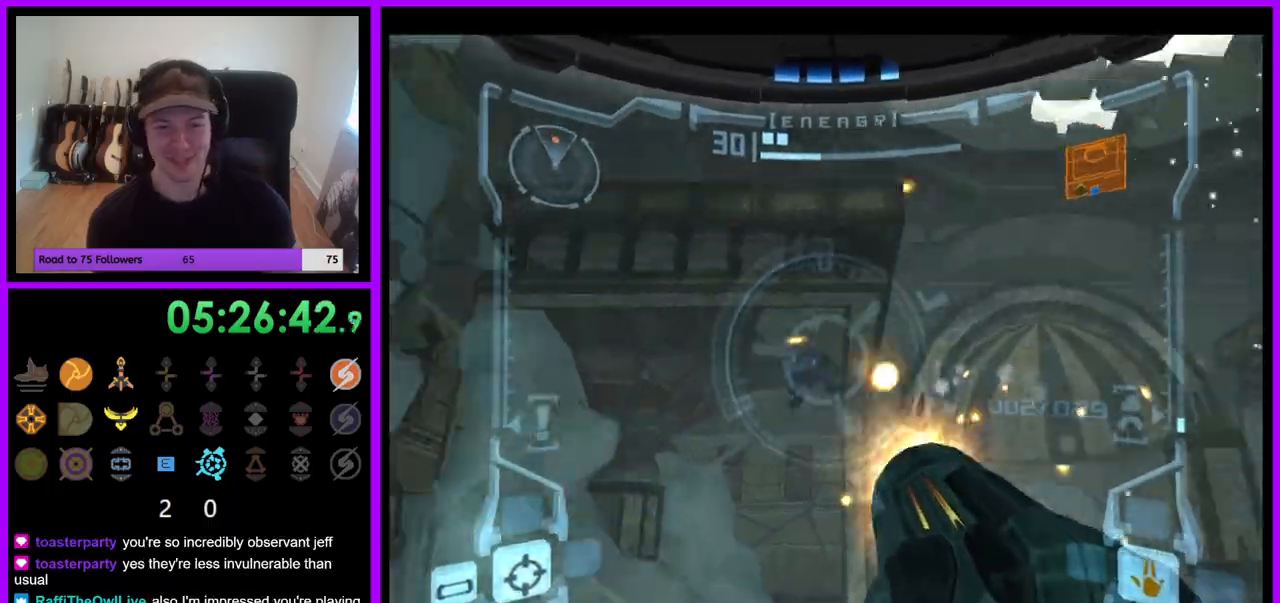
{"dt_ms": 500, "buttons": ["A", "L1"], "left_stick": "up-left", "right_stick": "center", "events": [[50, "A", "up"], [133, "A", "down"], [183, "left_stick", "left"], [217, "A", "up"], [317, "A", "down"], [367, "left_stick", "up-left"], [383, "A", "up"], [450, "A", "down"]]}
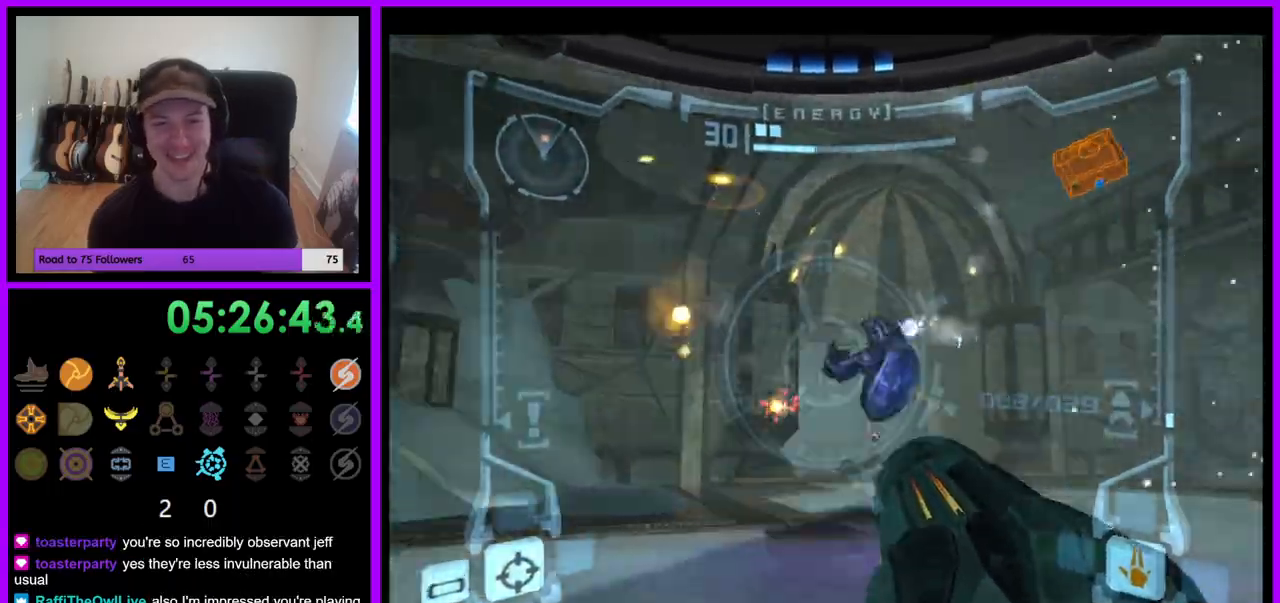
{"dt_ms": 1000, "buttons": ["A", "L1"], "left_stick": "up-left", "right_stick": "center", "events": [[17, "left_stick", "left"], [33, "A", "up"], [133, "A", "down"], [200, "A", "up"], [217, "left_stick", "center"], [300, "A", "down"], [383, "A", "up"], [467, "A", "down"], [500, "left_stick", "down"], [550, "A", "up"], [550, "left_stick", "down-left"], [617, "A", "down"], [700, "A", "up"], [700, "left_stick", "left"], [783, "A", "down"], [867, "A", "up"], [967, "A", "down"], [967, "left_stick", "up-left"]]}
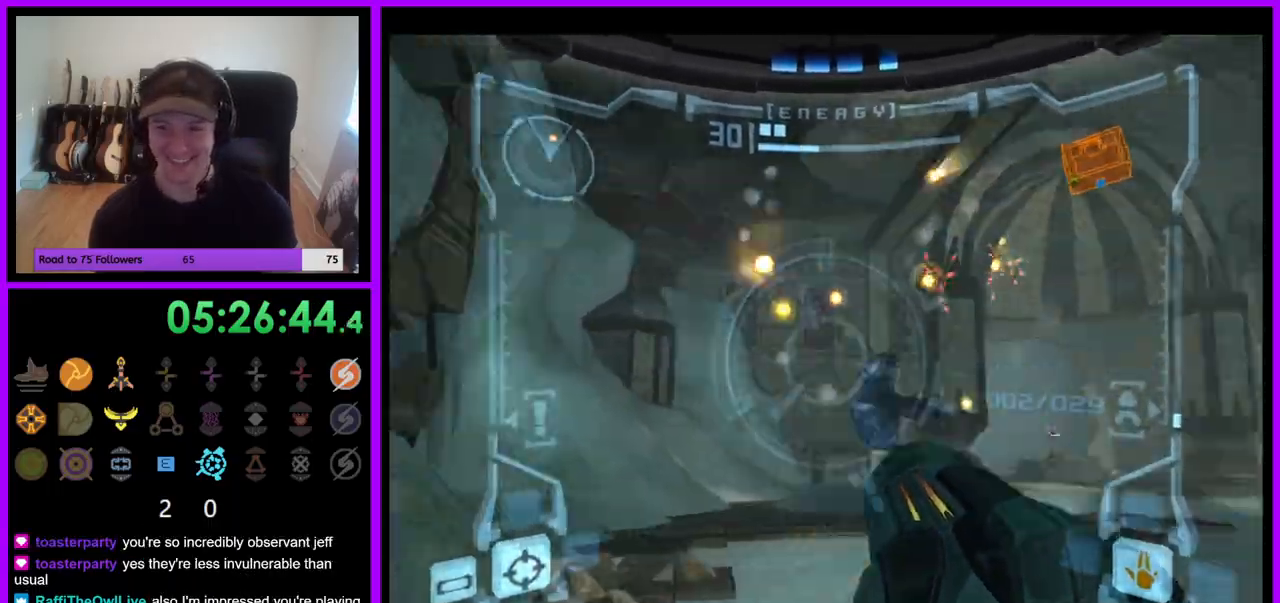
{"dt_ms": 500, "buttons": ["B", "L1"], "left_stick": "right", "right_stick": "center", "events": [[17, "left_stick", "up"], [33, "A", "up"], [83, "left_stick", "up-right"], [100, "A", "down"], [167, "A", "up"], [183, "left_stick", "right"], [300, "B", "down"]]}
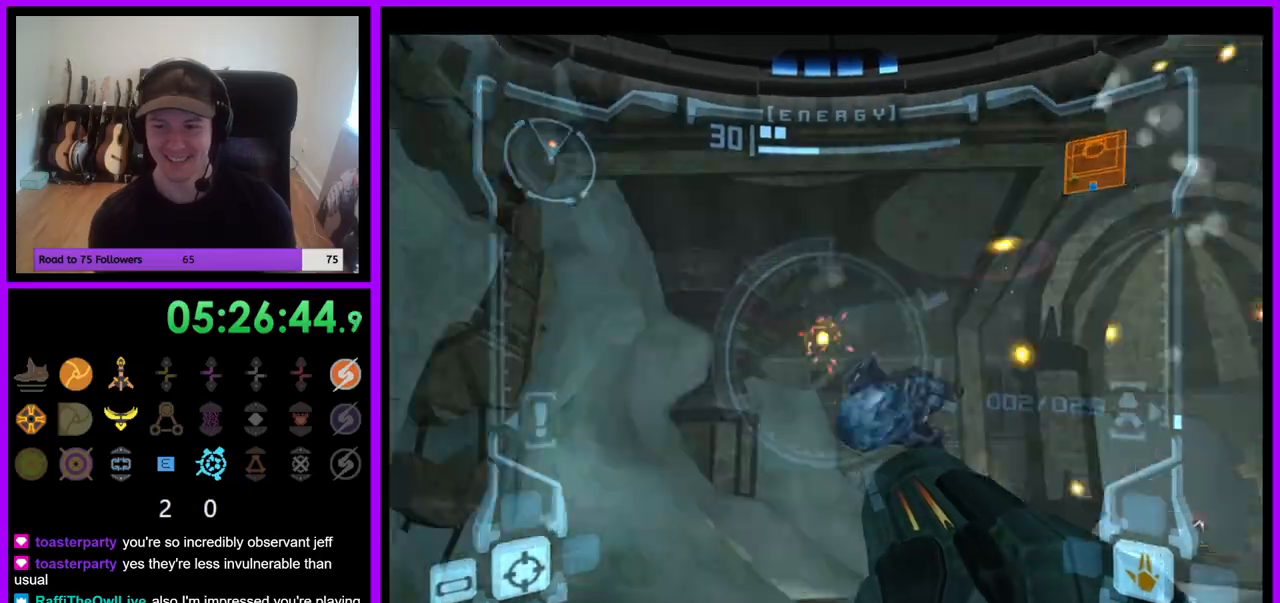
{"dt_ms": 500, "buttons": ["A", "L1"], "left_stick": "right", "right_stick": "center", "events": [[33, "B", "up"], [117, "A", "down"], [133, "B", "down"], [183, "B", "up"], [200, "A", "up"], [300, "A", "down"], [350, "A", "up"], [450, "A", "down"]]}
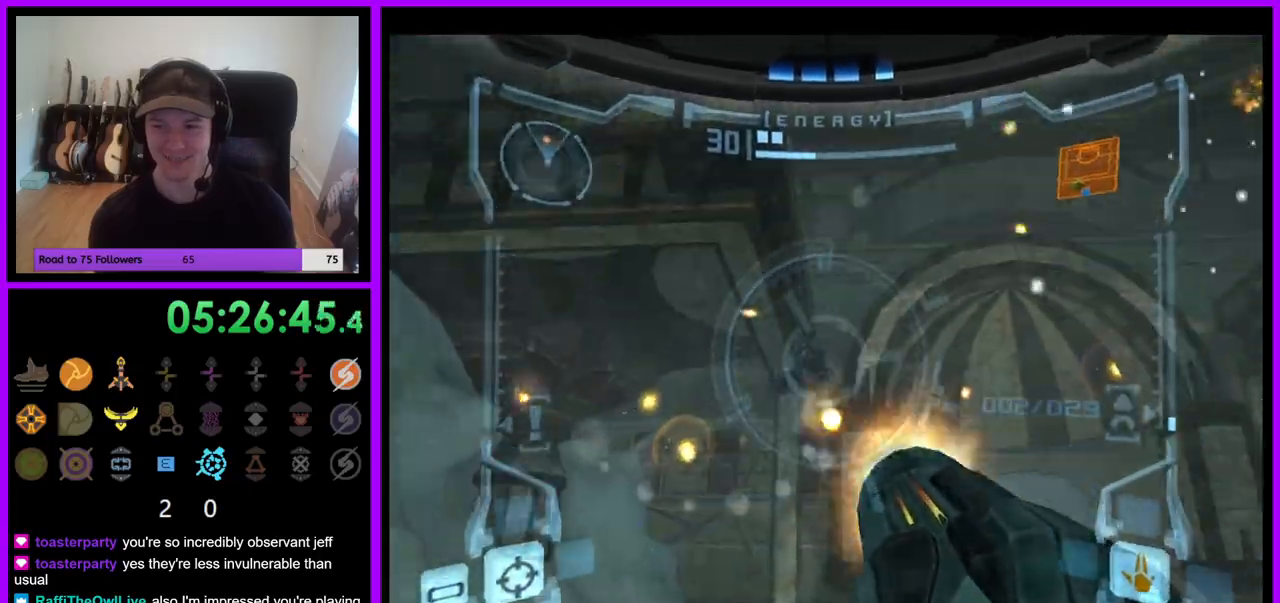
{"dt_ms": 500, "buttons": ["L1"], "left_stick": "down-right", "right_stick": "center", "events": [[17, "A", "up"], [100, "A", "down"], [150, "left_stick", "down-right"], [183, "A", "up"], [267, "A", "down"], [283, "left_stick", "down"], [350, "A", "up"], [417, "A", "down"], [467, "left_stick", "down-right"], [500, "A", "up"]]}
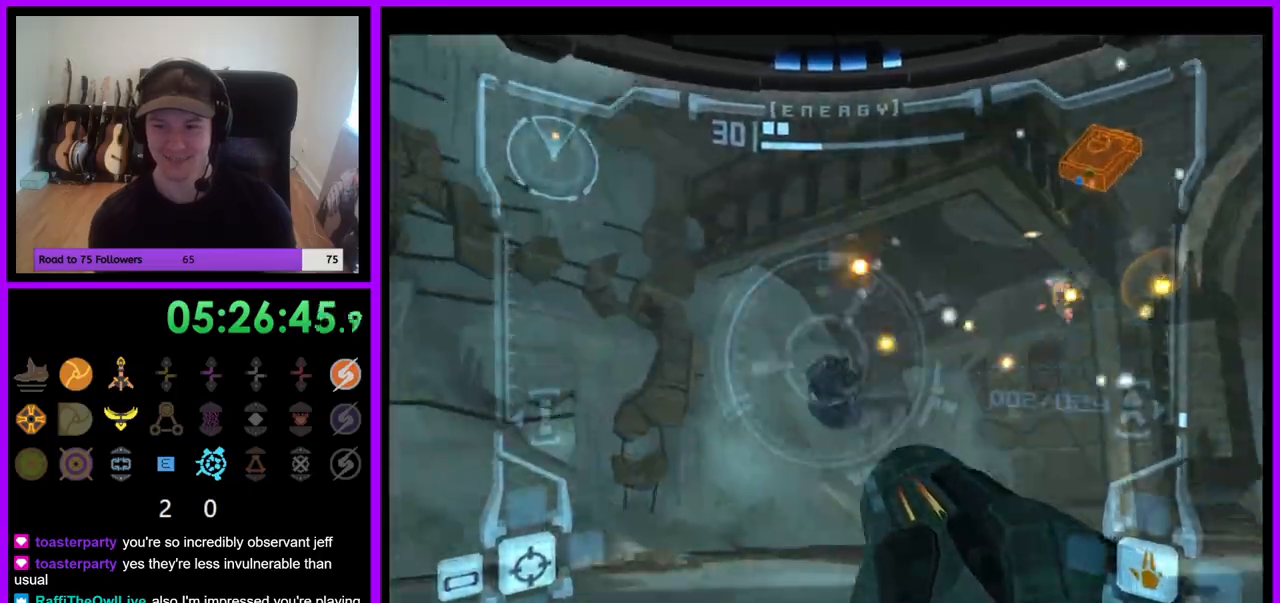
{"dt_ms": 500, "buttons": ["L1"], "left_stick": "right", "right_stick": "center", "events": [[83, "A", "down"], [117, "left_stick", "right"], [167, "A", "up"], [233, "left_stick", "down-right"], [250, "A", "down"], [333, "A", "up"], [400, "A", "down"], [417, "left_stick", "right"], [483, "A", "up"]]}
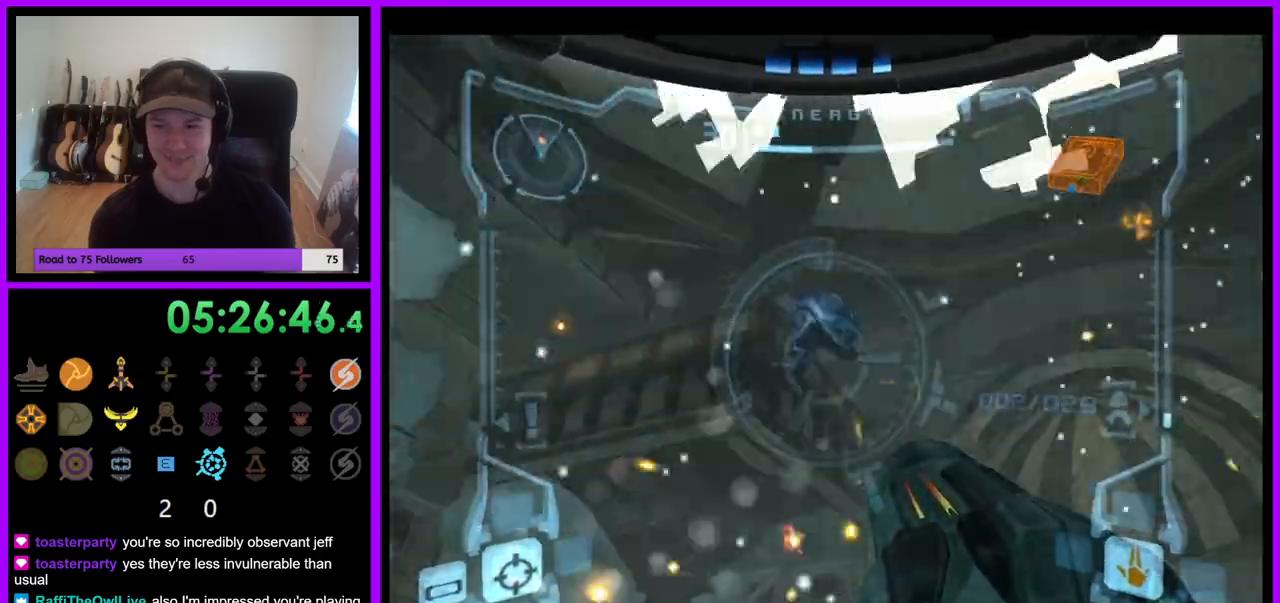
{"dt_ms": 500, "buttons": ["L1"], "left_stick": "right", "right_stick": "center", "events": [[83, "A", "down"], [167, "A", "up"], [250, "A", "down"], [250, "B", "down"], [333, "B", "up"], [350, "A", "up"], [417, "A", "down"], [417, "B", "down"], [483, "A", "up"], [483, "B", "up"]]}
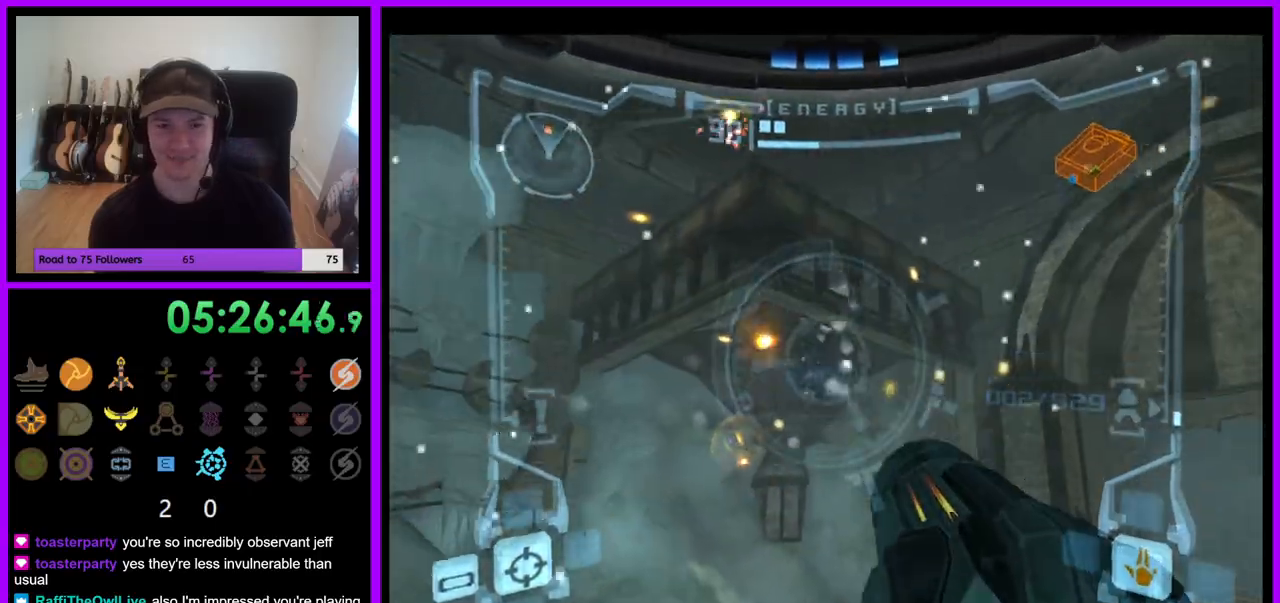
{"dt_ms": 500, "buttons": ["L1"], "left_stick": "up-right", "right_stick": "center", "events": [[67, "A", "down"], [83, "B", "down"], [117, "B", "up"], [150, "A", "up"], [217, "A", "down"], [300, "A", "up"], [367, "A", "down"], [467, "A", "up"], [483, "left_stick", "up-right"]]}
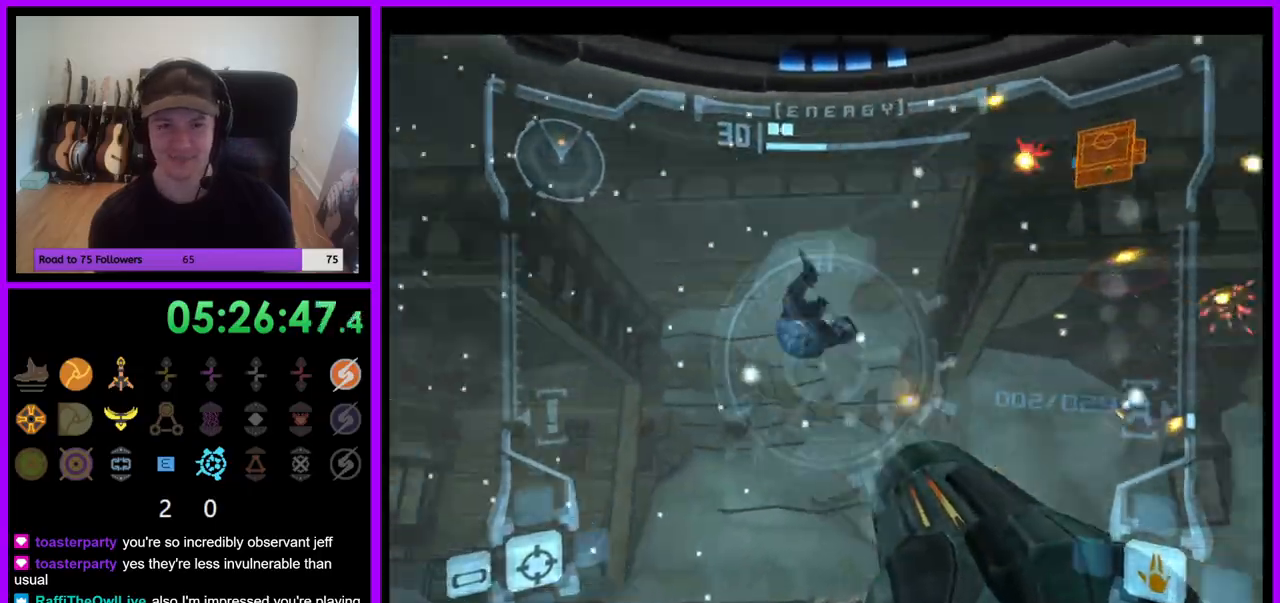
{"dt_ms": 500, "buttons": ["A", "L1"], "left_stick": "right", "right_stick": "center", "events": [[50, "A", "down"], [117, "A", "up"], [200, "A", "down"], [267, "A", "up"], [317, "left_stick", "right"], [333, "A", "down"], [433, "A", "up"], [500, "A", "down"]]}
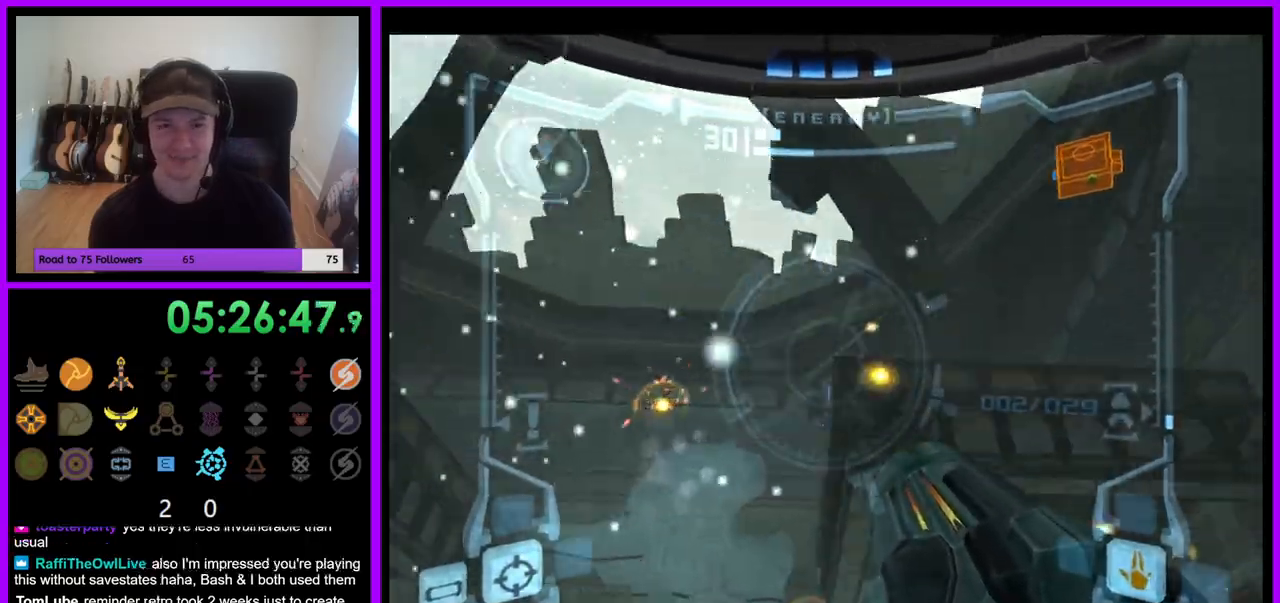
{"dt_ms": 500, "buttons": ["A", "L1"], "left_stick": "left", "right_stick": "center", "events": [[17, "left_stick", "down-right"], [83, "A", "up"], [150, "A", "down"], [250, "A", "up"], [300, "left_stick", "down-left"], [317, "A", "down"], [383, "left_stick", "left"], [400, "A", "up"], [483, "A", "down"]]}
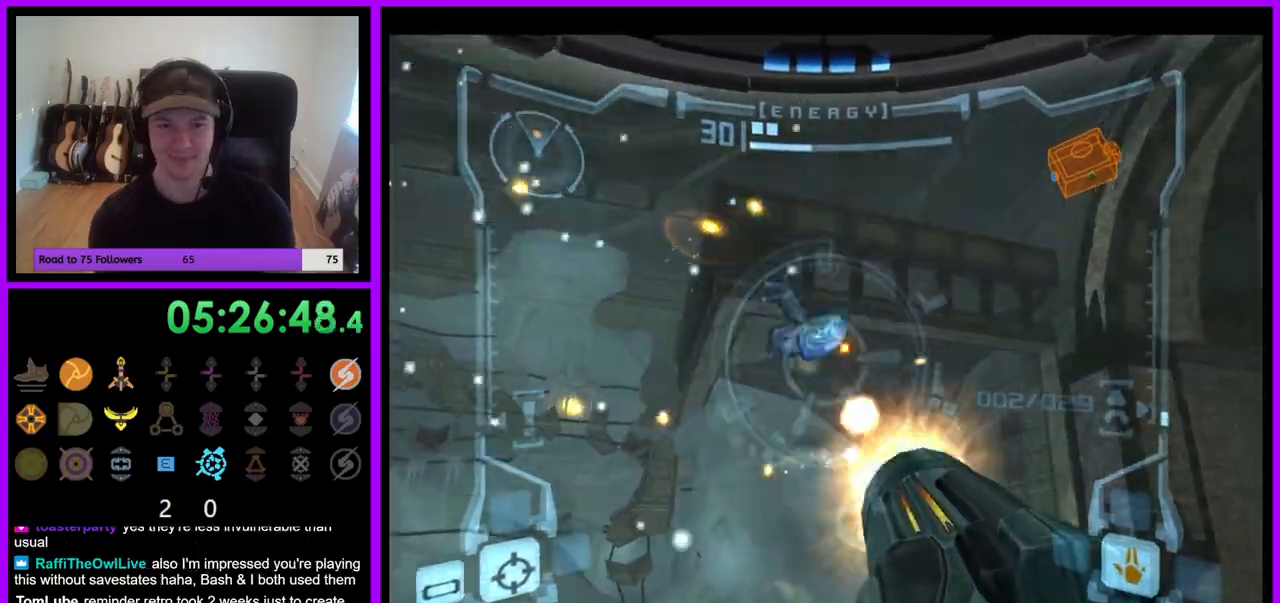
{"dt_ms": 500, "buttons": ["A", "L1"], "left_stick": "right", "right_stick": "center", "events": [[67, "A", "up"], [67, "left_stick", "center"], [150, "A", "down"], [233, "A", "up"], [317, "A", "down"], [350, "left_stick", "right"], [400, "A", "up"], [483, "A", "down"]]}
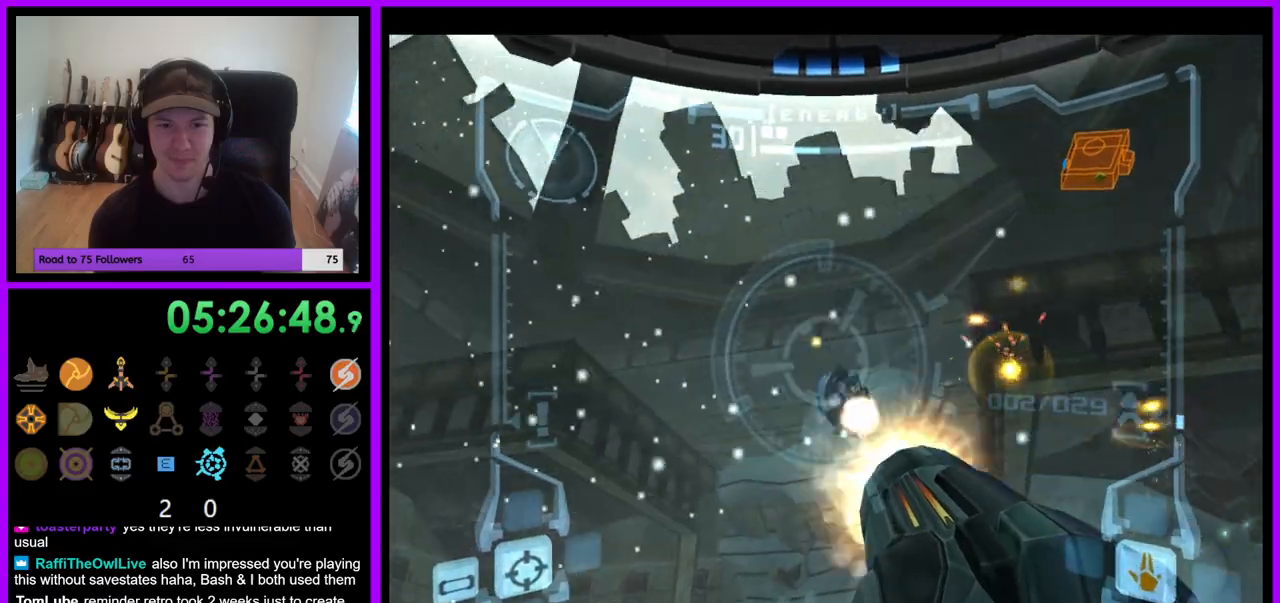
{"dt_ms": 500, "buttons": ["A", "L1"], "left_stick": "right", "right_stick": "center", "events": [[67, "A", "up"], [133, "A", "down"], [217, "A", "up"], [233, "left_stick", "down-right"], [317, "A", "down"], [367, "A", "up"], [450, "left_stick", "right"], [467, "A", "down"]]}
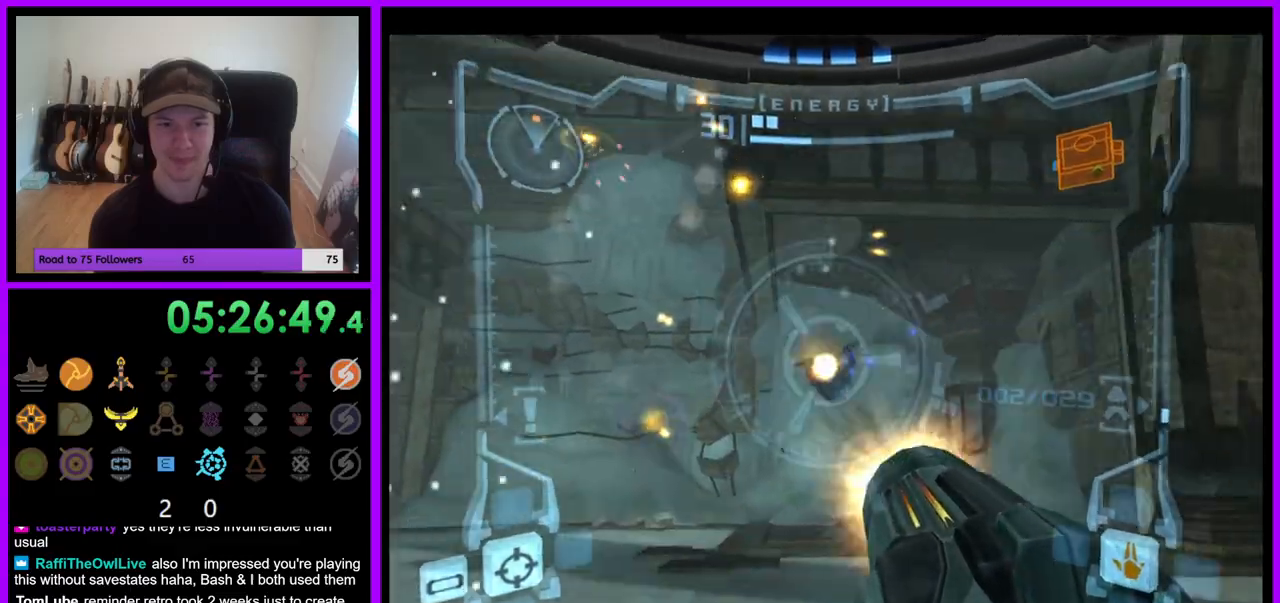
{"dt_ms": 500, "buttons": ["A", "L1"], "left_stick": "down", "right_stick": "center", "events": [[33, "A", "up"], [117, "A", "down"], [183, "left_stick", "down-right"], [200, "A", "up"], [267, "A", "down"], [350, "A", "up"], [383, "left_stick", "down"], [433, "A", "down"]]}
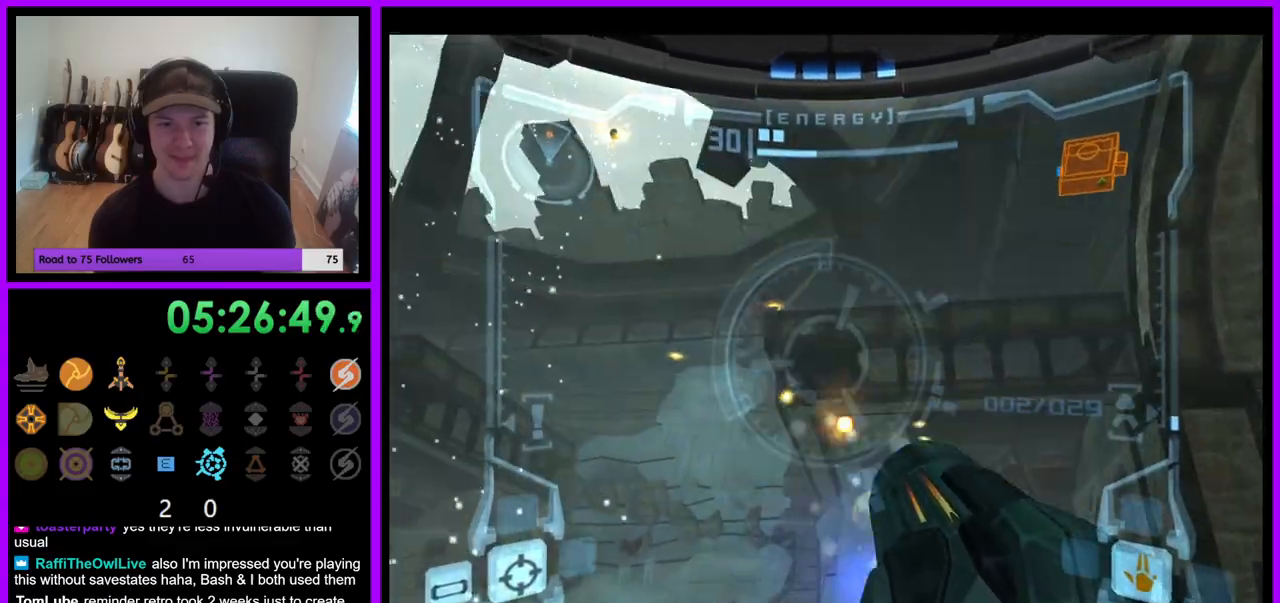
{"dt_ms": 500, "buttons": ["L1"], "left_stick": "center", "right_stick": "center", "events": [[17, "A", "up"], [67, "left_stick", "center"], [83, "A", "down"], [167, "A", "up"], [250, "A", "down"], [333, "A", "up"], [417, "A", "down"], [500, "A", "up"]]}
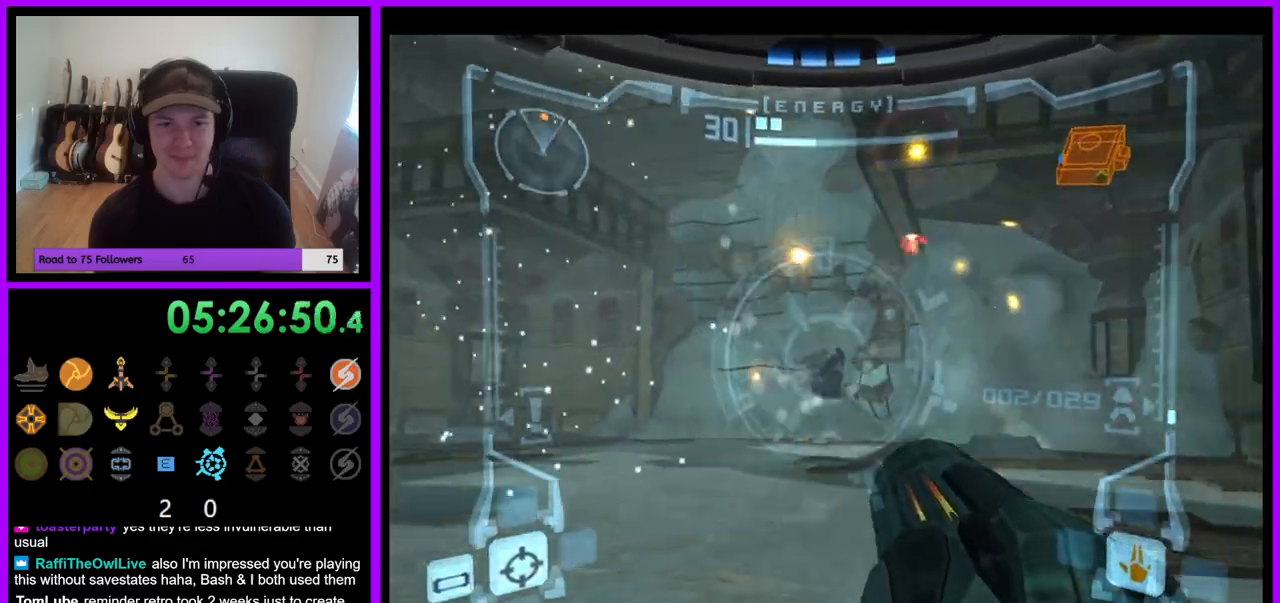
{"dt_ms": 500, "buttons": ["L1"], "left_stick": "center", "right_stick": "center", "events": [[67, "A", "down"], [150, "A", "up"], [233, "A", "down"], [317, "A", "up"], [400, "A", "down"], [483, "A", "up"]]}
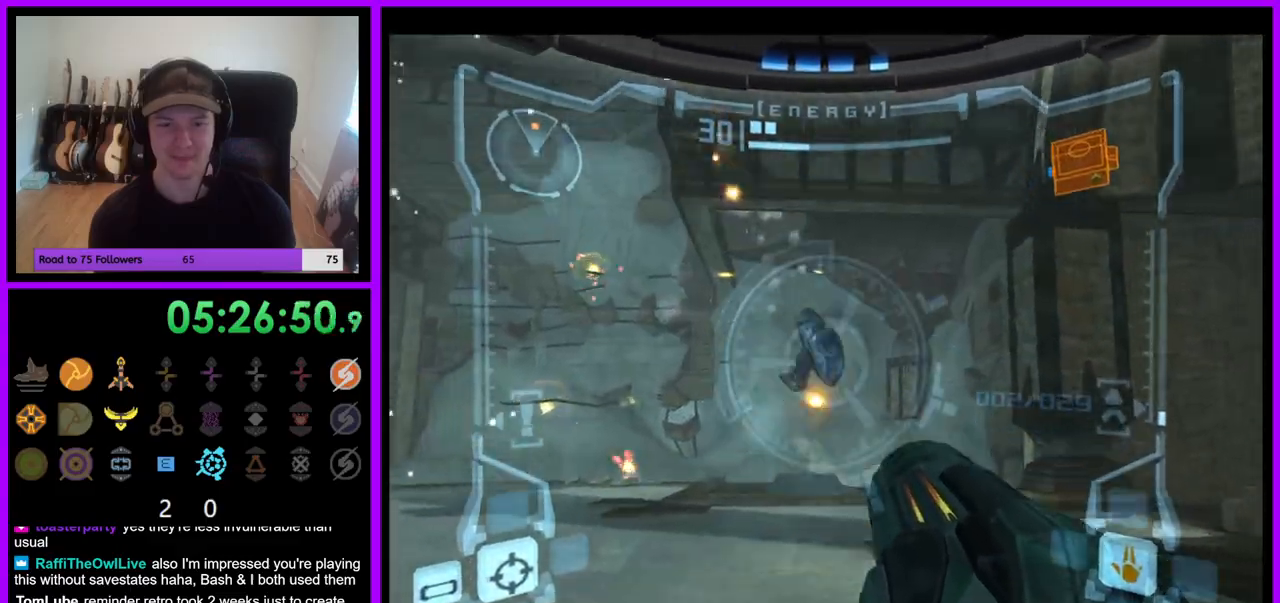
{"dt_ms": 500, "buttons": [], "left_stick": "up-right", "right_stick": "center", "events": [[67, "A", "down"], [150, "A", "up"], [183, "left_stick", "right"], [233, "L1", "up"], [433, "left_stick", "up-right"]]}
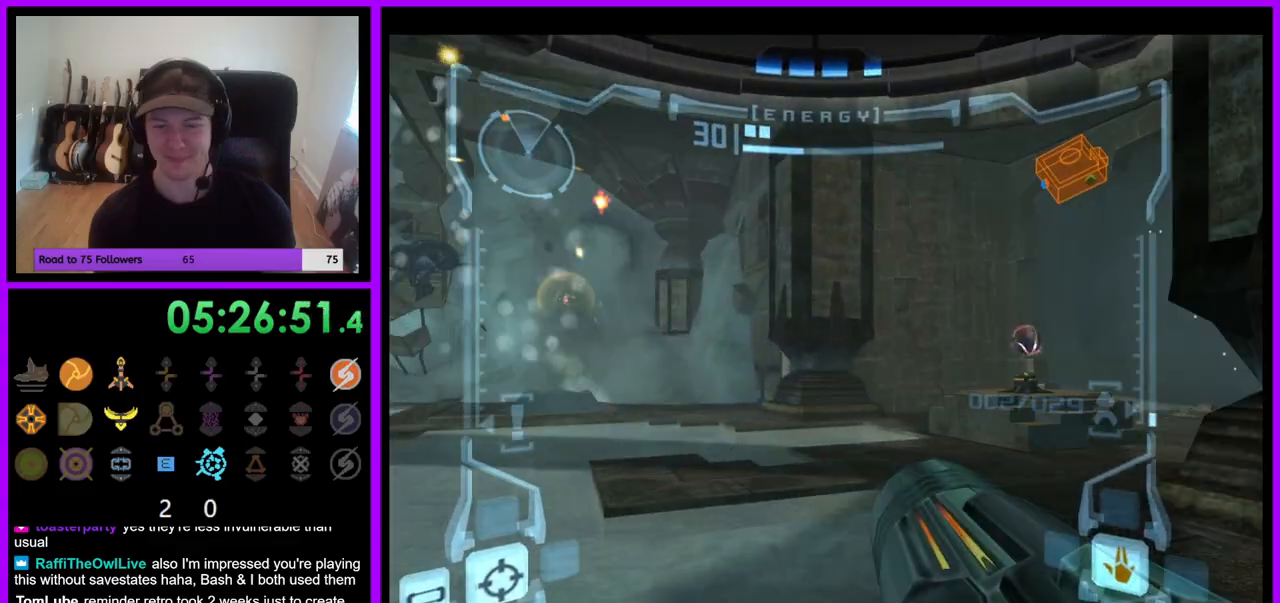
{"dt_ms": 500, "buttons": ["L1"], "left_stick": "up", "right_stick": "center", "events": [[300, "left_stick", "up"], [483, "L1", "down"]]}
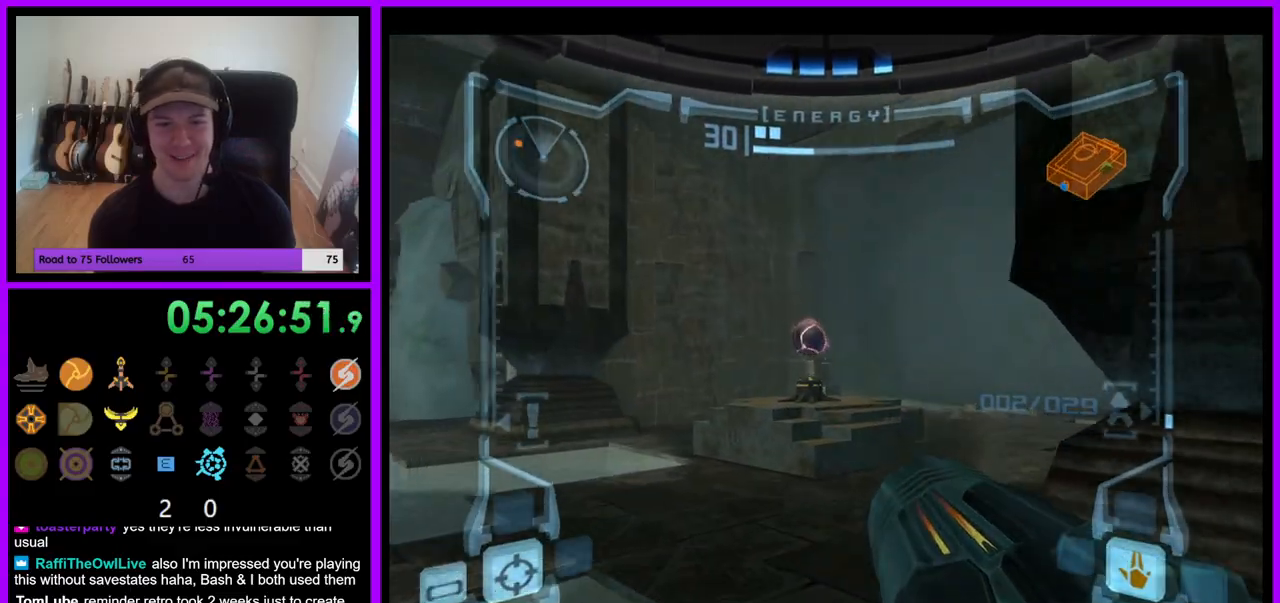
{"dt_ms": 500, "buttons": ["B", "L1"], "left_stick": "up", "right_stick": "center", "events": [[450, "B", "down"]]}
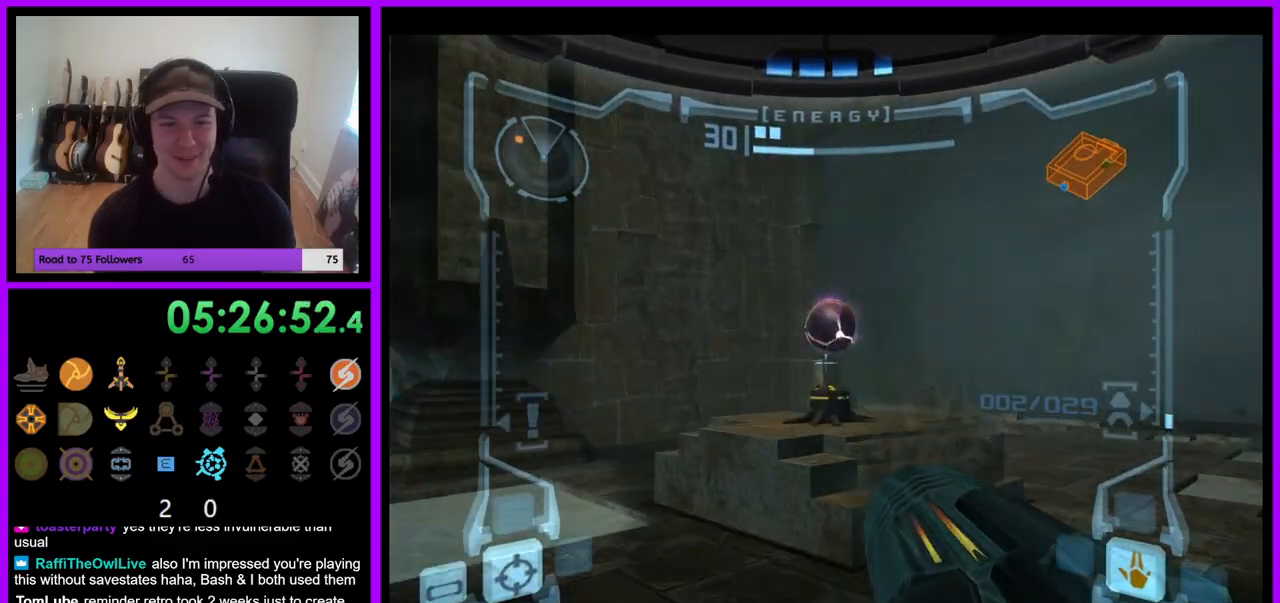
{"dt_ms": 500, "buttons": [], "left_stick": "up", "right_stick": "center", "events": [[17, "B", "up"], [117, "L1", "up"]]}
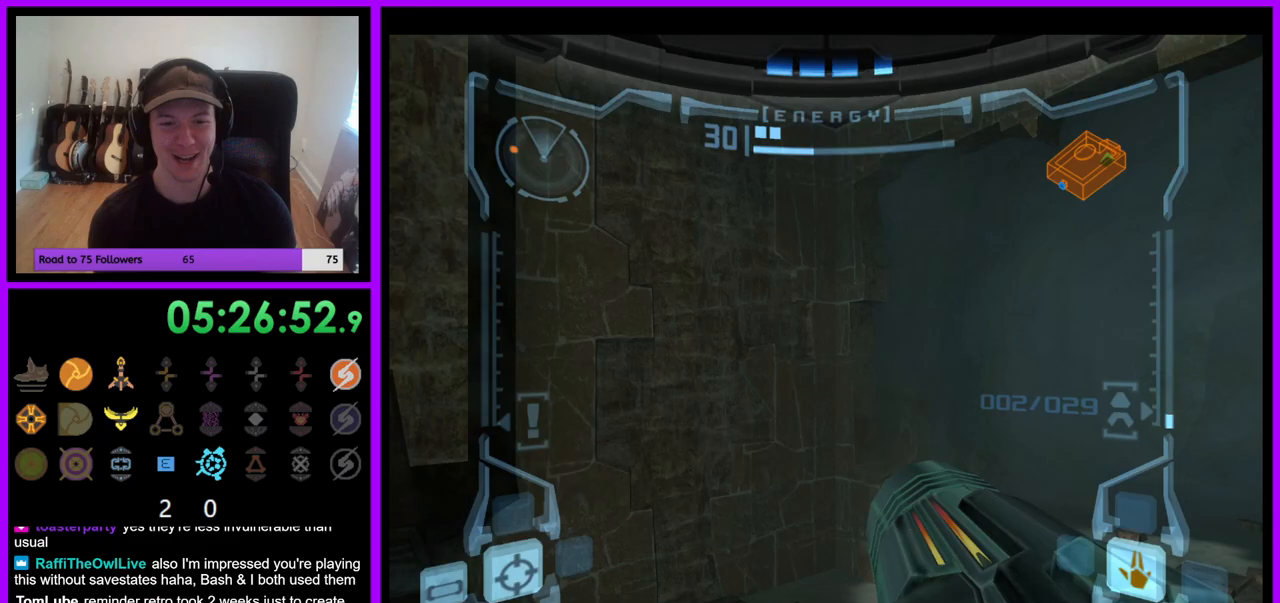
{"dt_ms": 500, "buttons": ["L1"], "left_stick": "up-right", "right_stick": "center", "events": [[333, "left_stick", "up-right"], [367, "L1", "down"]]}
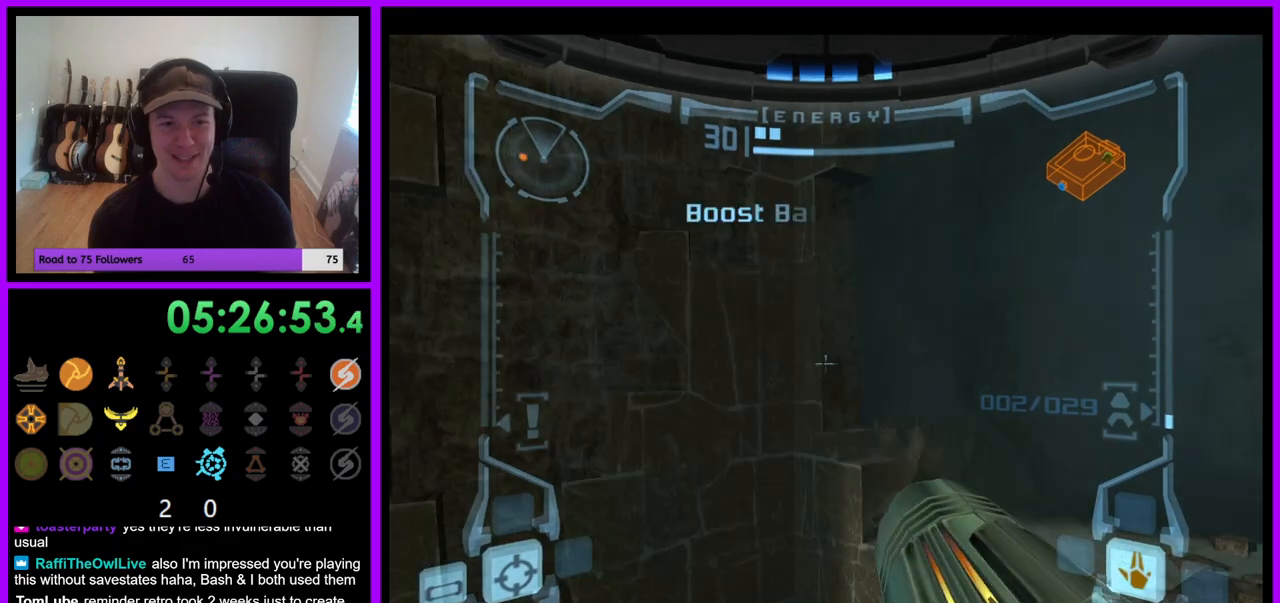
{"dt_ms": 500, "buttons": [], "left_stick": "left", "right_stick": "center", "events": [[17, "left_stick", "center"], [67, "left_stick", "down"], [117, "B", "down"], [217, "B", "up"], [250, "left_stick", "down-left"], [367, "L1", "up"], [483, "left_stick", "left"]]}
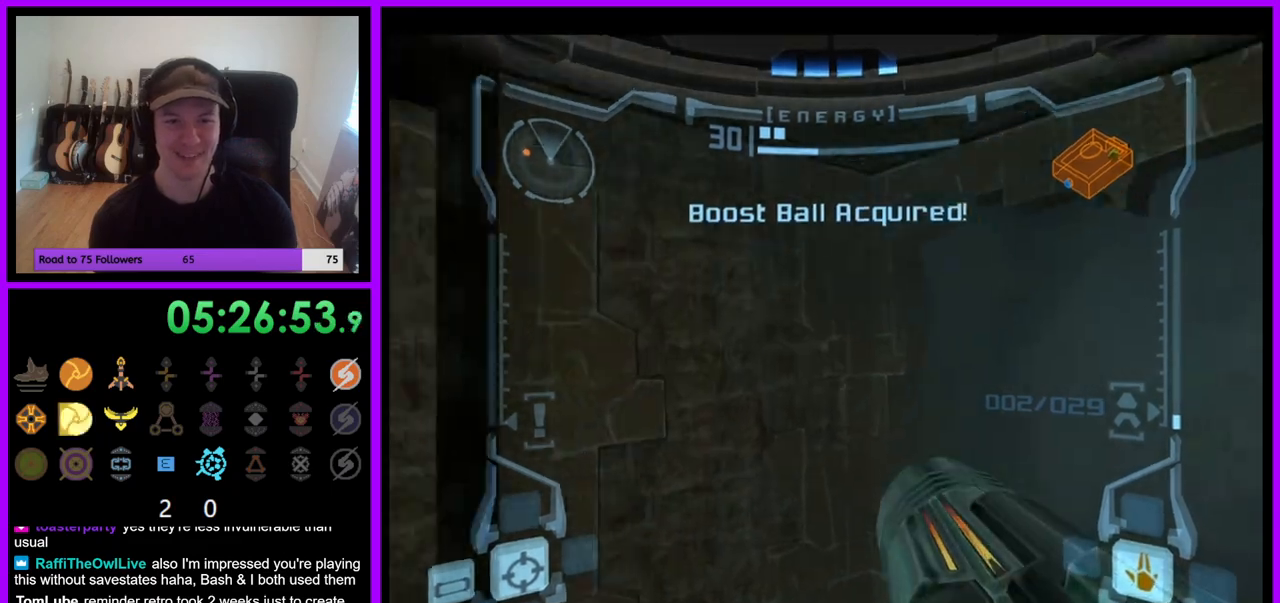
{"dt_ms": 500, "buttons": [], "left_stick": "left", "right_stick": "center", "events": []}
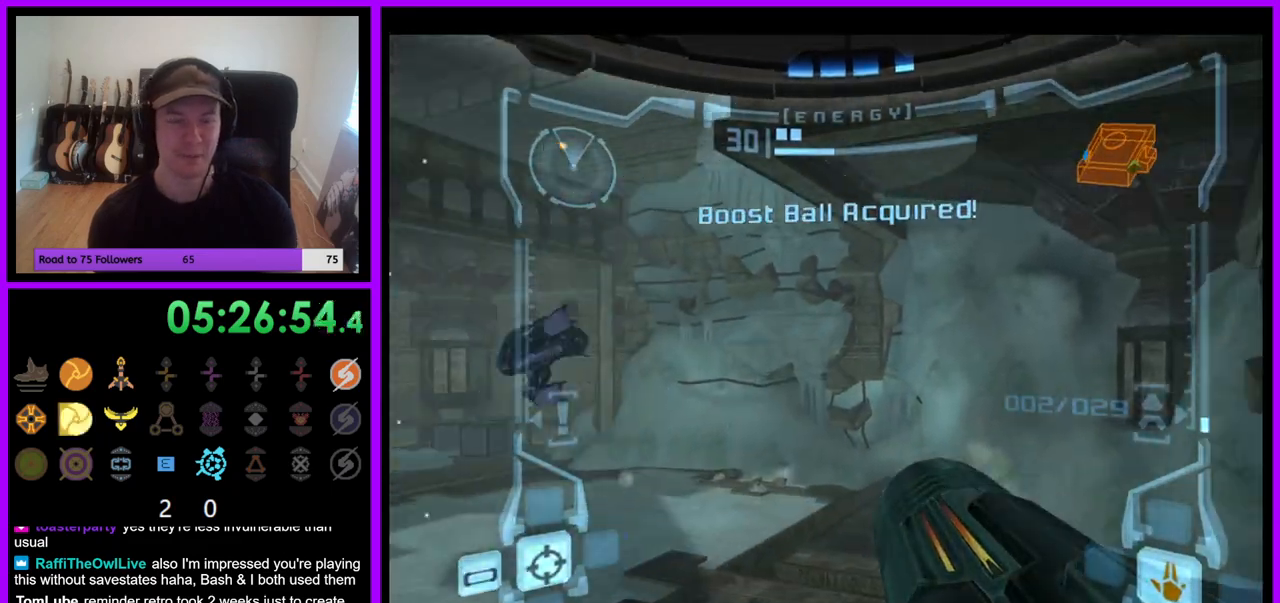
{"dt_ms": 500, "buttons": [], "left_stick": "up", "right_stick": "center", "events": [[450, "left_stick", "up"]]}